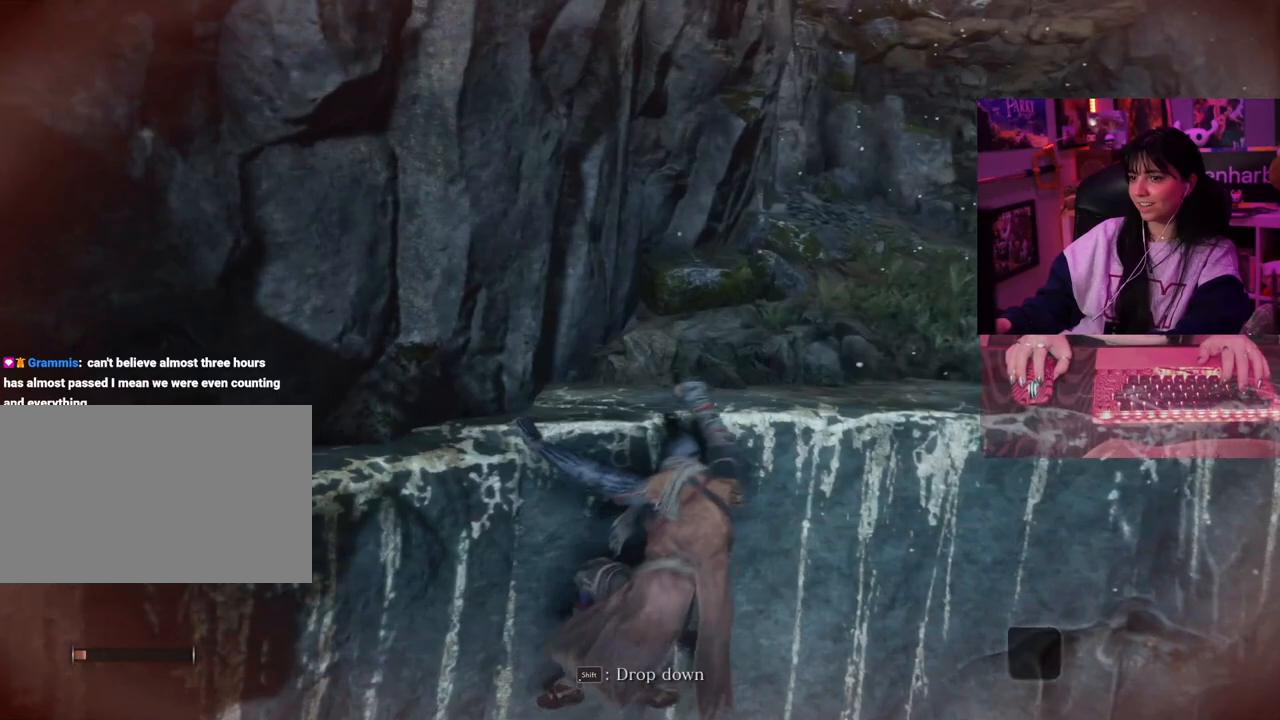
Gameplay with keyboard and mouse; each line is a JSON object with the keys held at the frame after it. "events" lists presses ("down") and releases ("up") of "1", "2", "3", "4", "5", "a", "alt", "c", "caps_lock", "ctrl", "d", "e", "f", "g", "q", "r", "s", "shift", "space", "t", "tab", "v", "w", "x" and "z" between this image and that frame as [ms after this image, input, new state], when the widget could be followed in between. No other keys are recorded. Mouse buttons are not recorded. Not read: mouse_move.
{"keys": []}
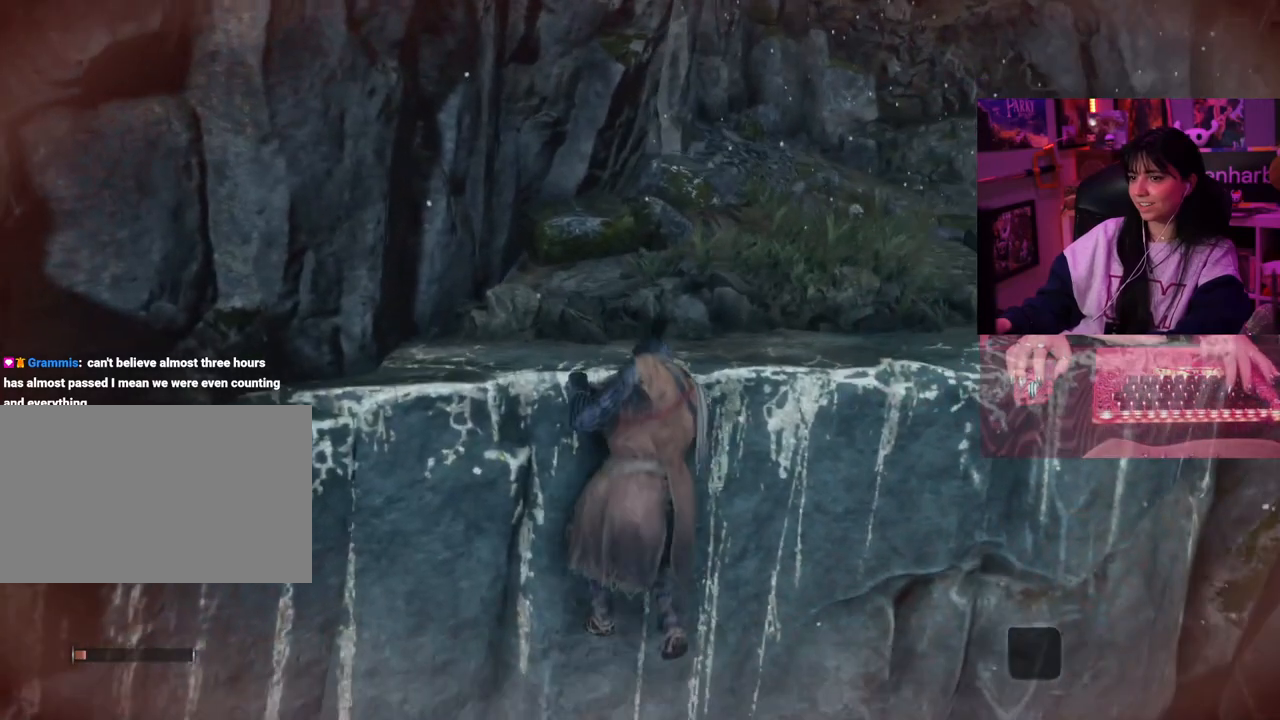
{"keys": [], "events": []}
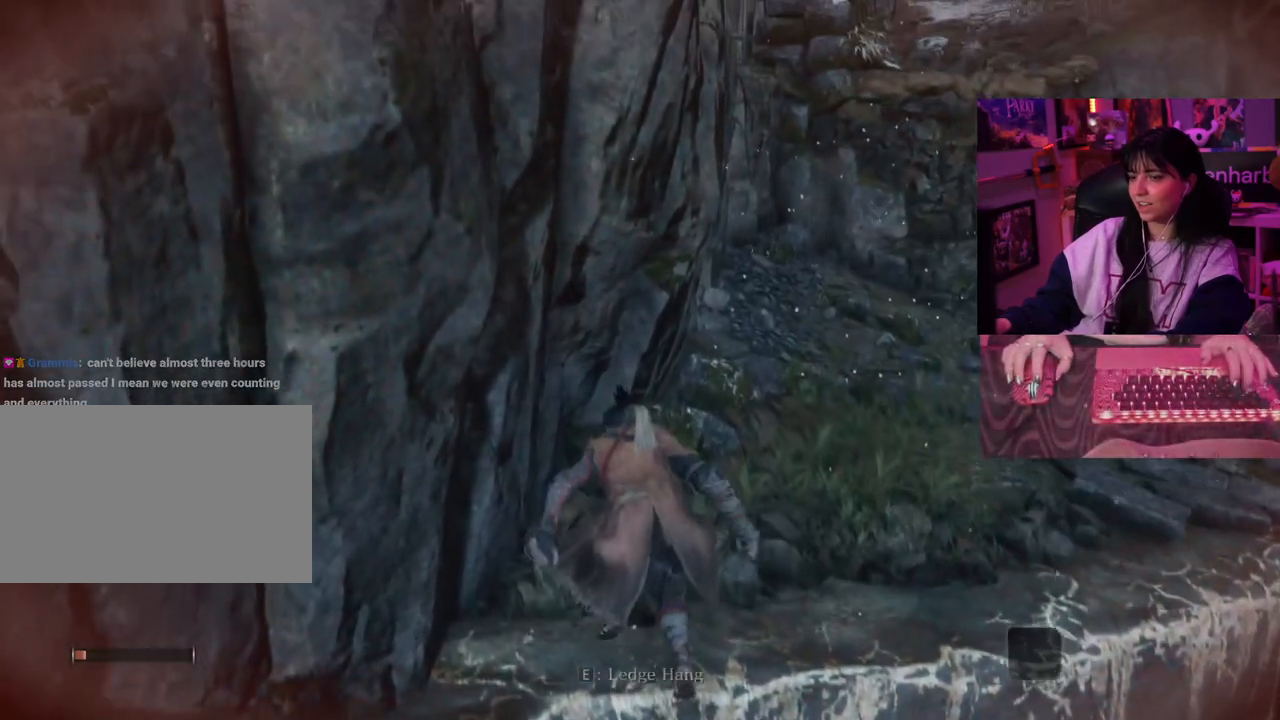
{"keys": ["tab"], "events": [[67, "tab", "down"], [167, "tab", "up"], [483, "tab", "down"]]}
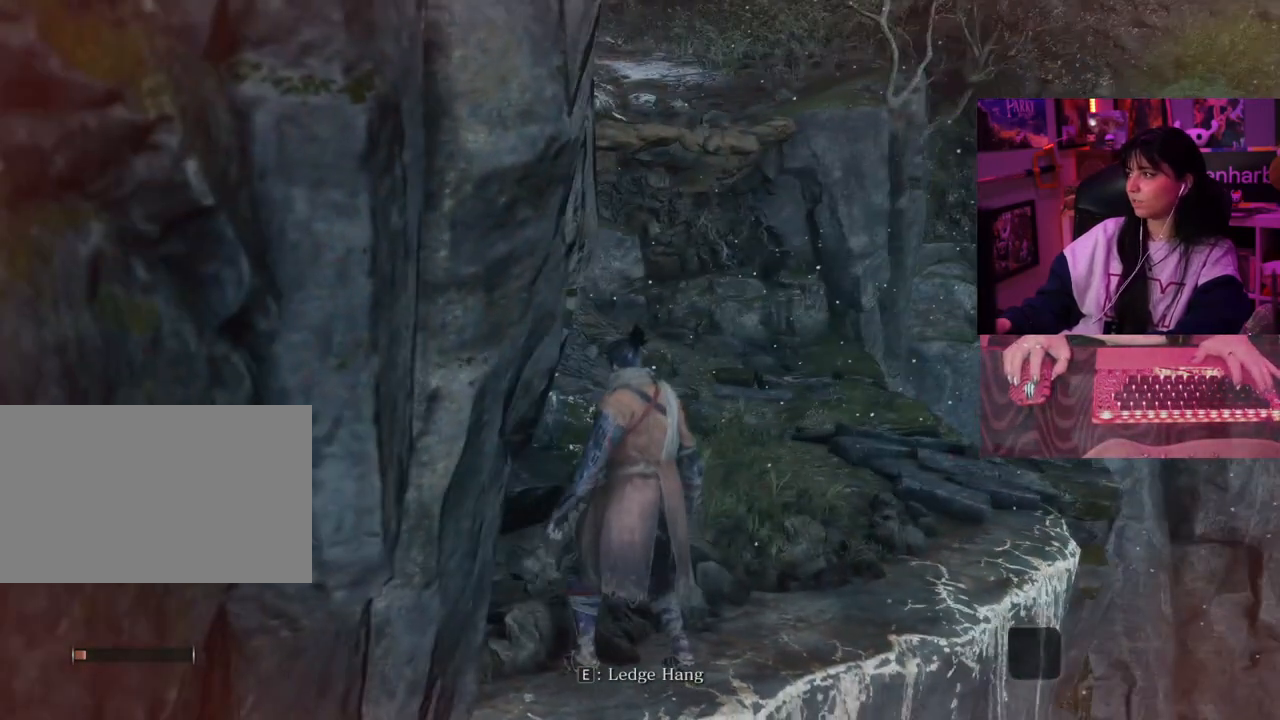
{"keys": [], "events": [[83, "tab", "up"]]}